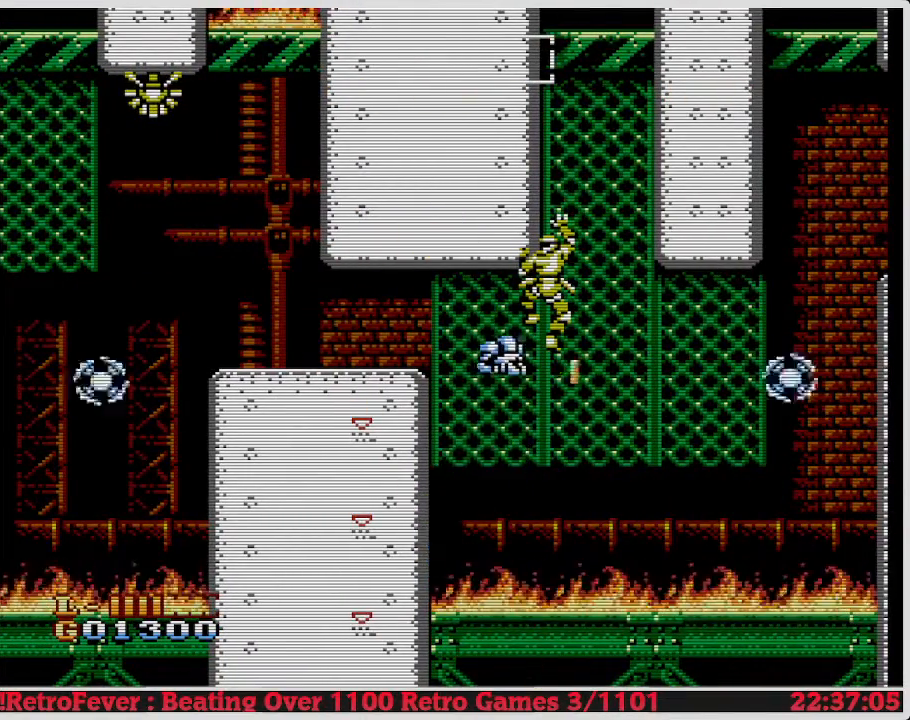
Gameplay with a controller (Nintendo layout); each line is a JSON object with the inputs held at the frame after it. "events" lists button and stick changes between this image and that frame as [ms after this image, input, new state], when the widget could be followed in between. Not read: L3 R3.
{"buttons": ["A", "DPAD_UP"]}
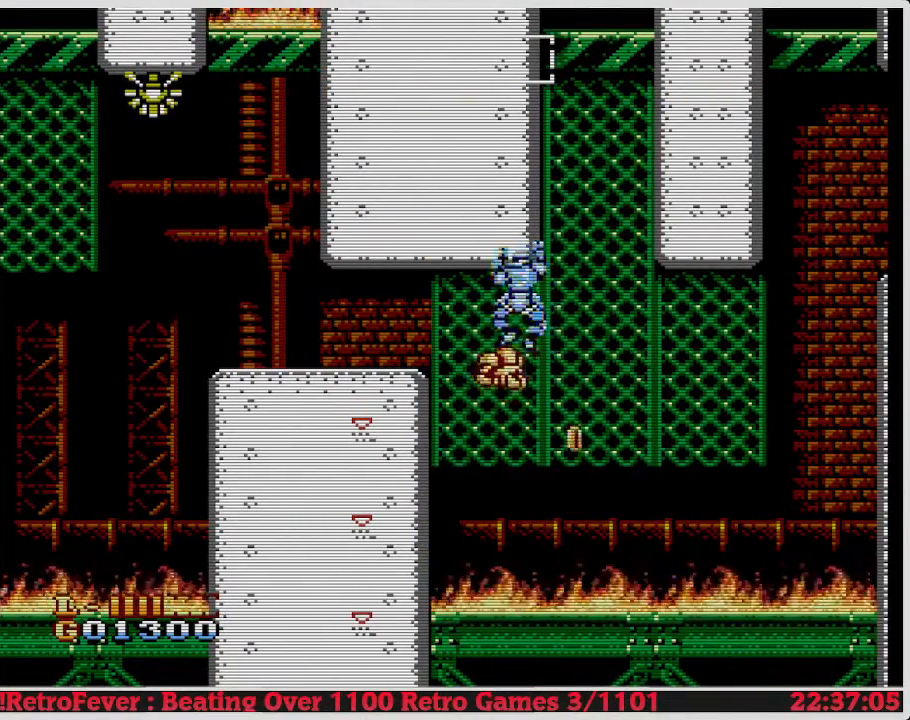
{"buttons": ["A", "DPAD_UP", "DPAD_RIGHT"], "events": [[17, "A", "up"], [33, "DPAD_RIGHT", "down"], [33, "DPAD_UP", "up"], [50, "A", "down"], [50, "DPAD_UP", "down"]]}
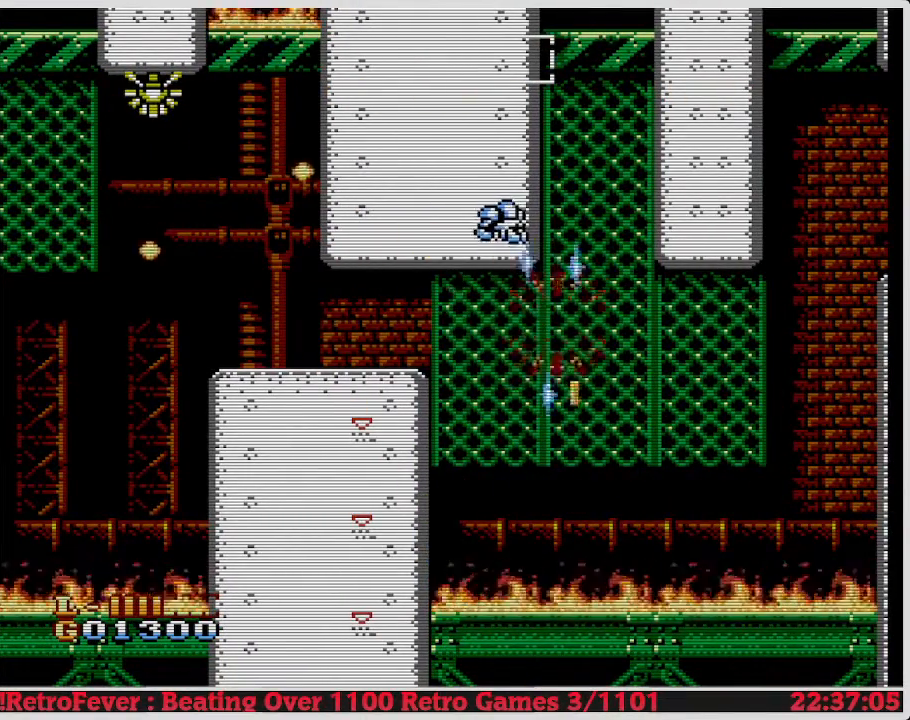
{"buttons": ["A", "DPAD_UP", "DPAD_RIGHT"], "events": []}
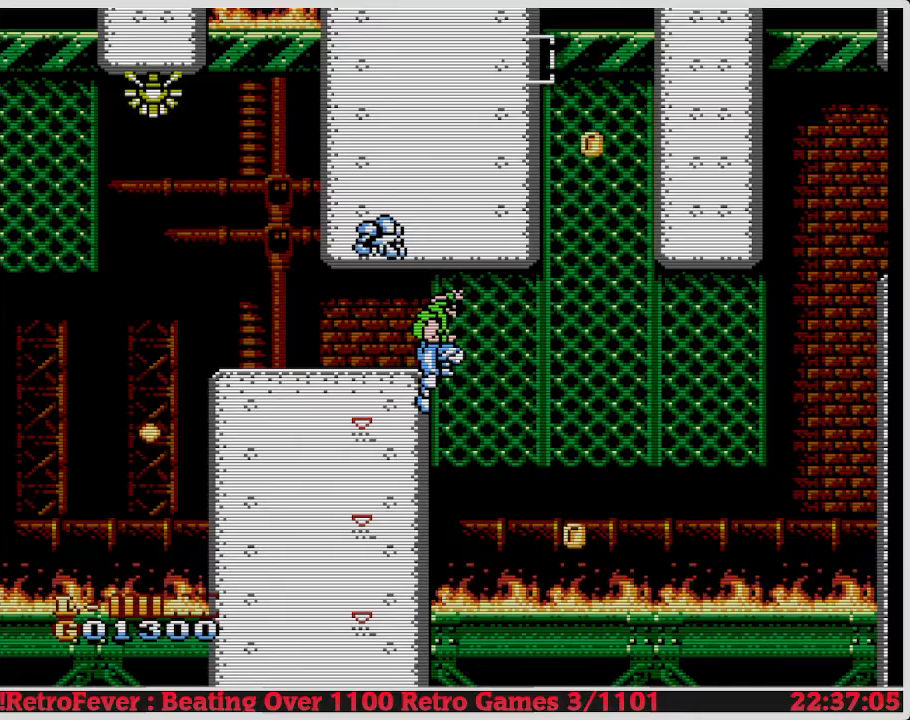
{"buttons": ["A", "DPAD_UP", "DPAD_RIGHT"], "events": []}
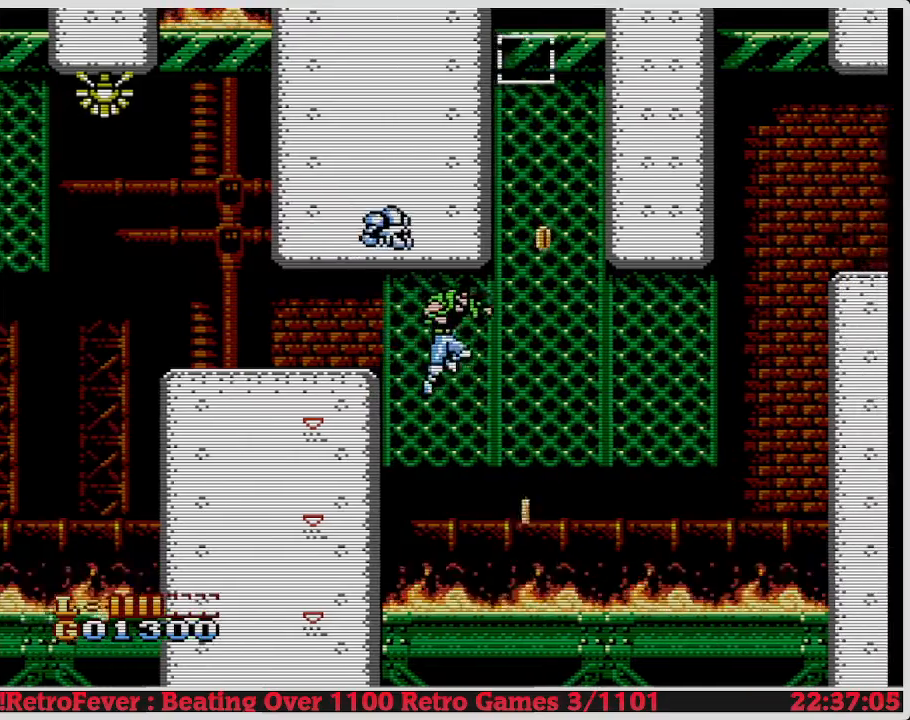
{"buttons": ["A", "DPAD_UP", "DPAD_RIGHT"], "events": []}
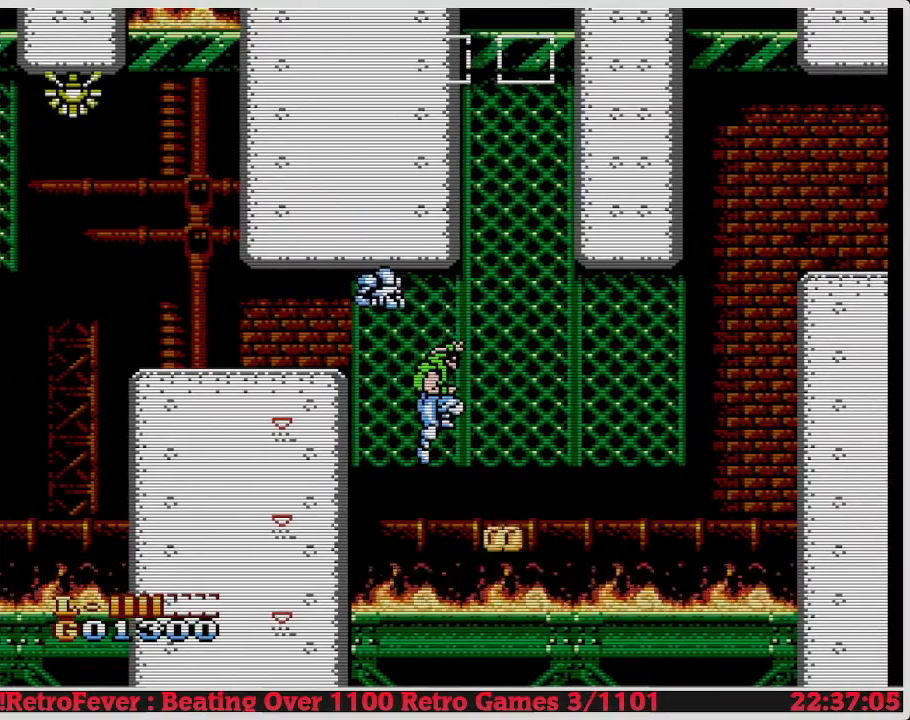
{"buttons": ["A", "DPAD_UP", "DPAD_RIGHT"], "events": []}
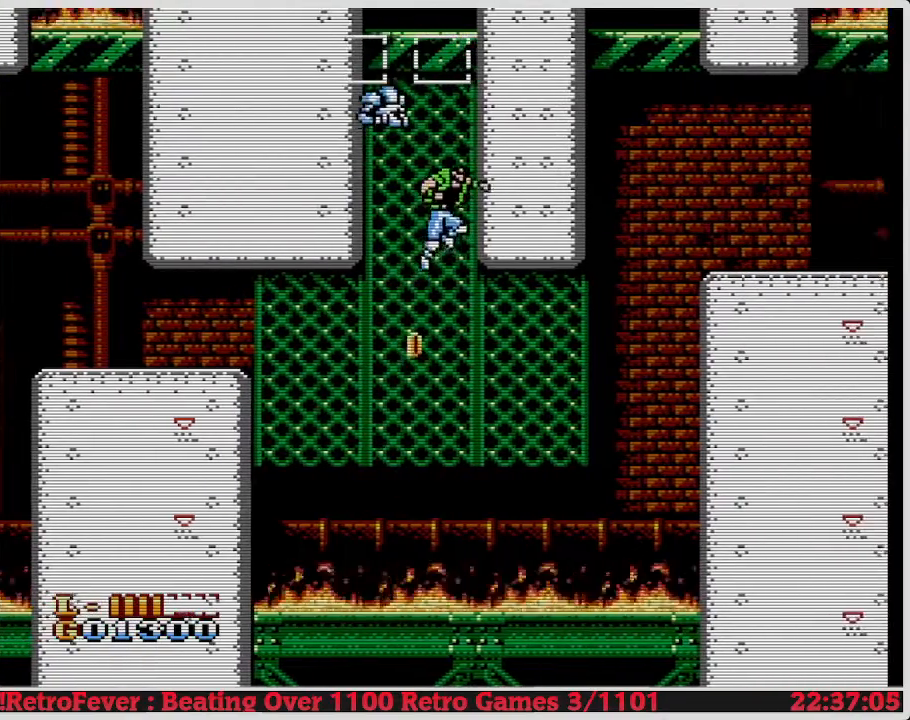
{"buttons": ["A", "DPAD_UP", "DPAD_RIGHT"], "events": []}
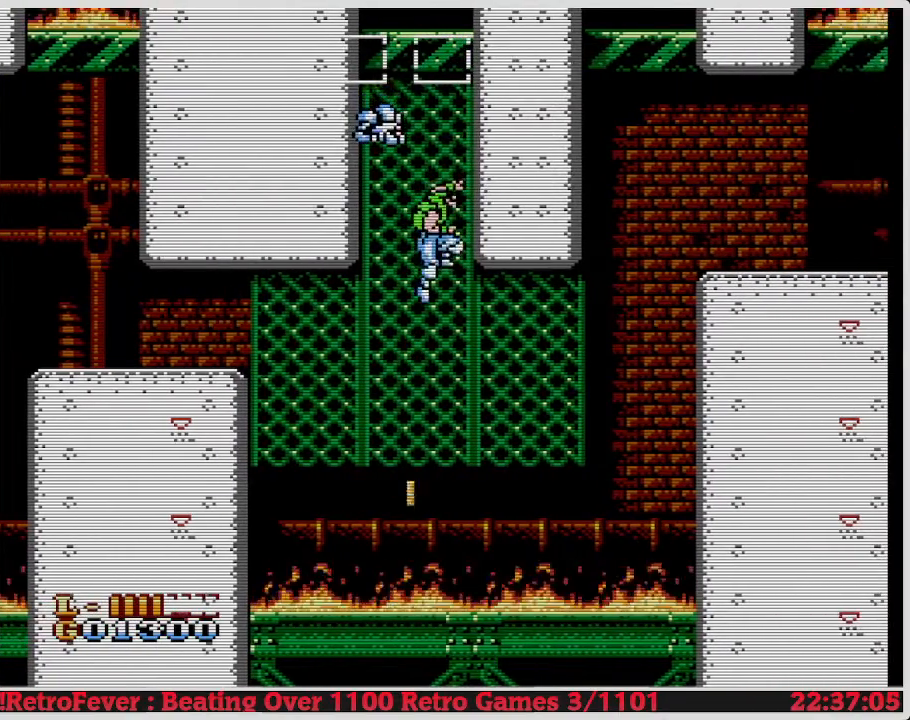
{"buttons": ["A", "DPAD_UP", "DPAD_RIGHT"], "events": []}
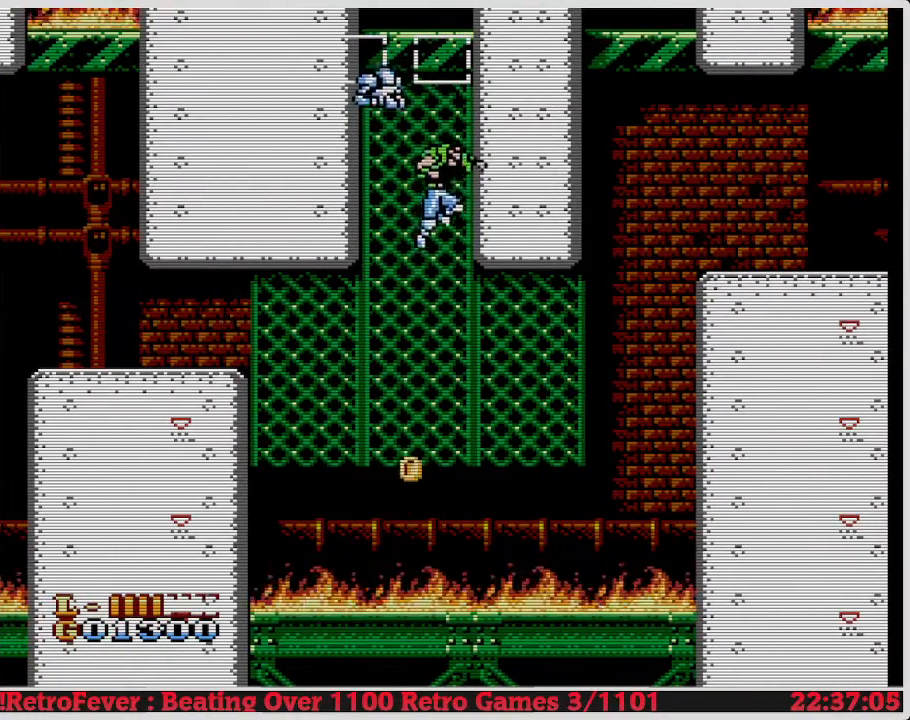
{"buttons": ["A", "DPAD_UP", "DPAD_RIGHT"], "events": []}
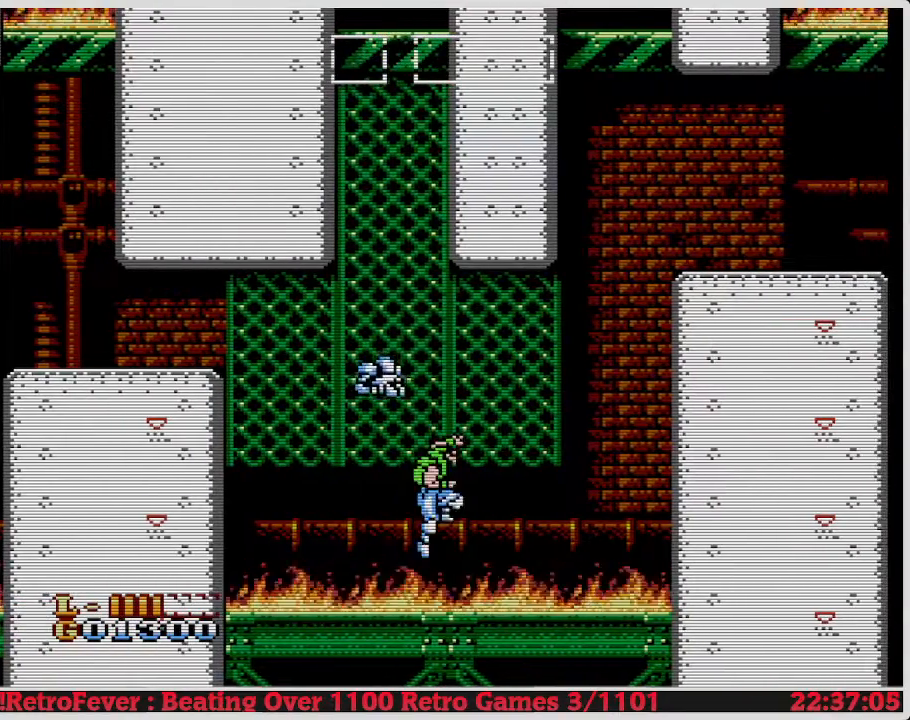
{"buttons": ["A", "DPAD_UP", "DPAD_RIGHT"], "events": []}
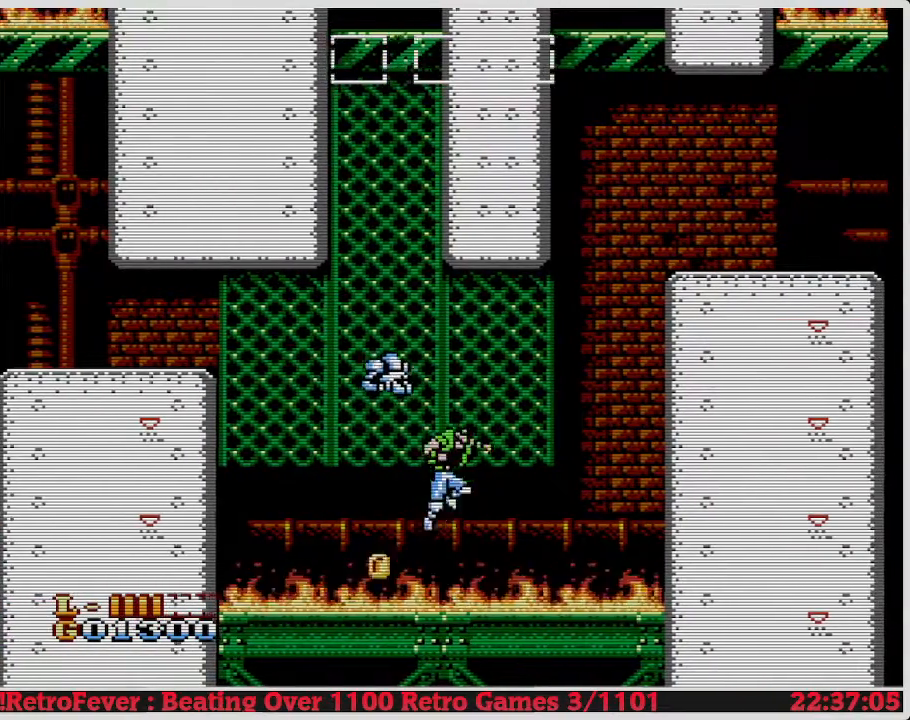
{"buttons": ["A", "DPAD_UP", "DPAD_RIGHT"], "events": []}
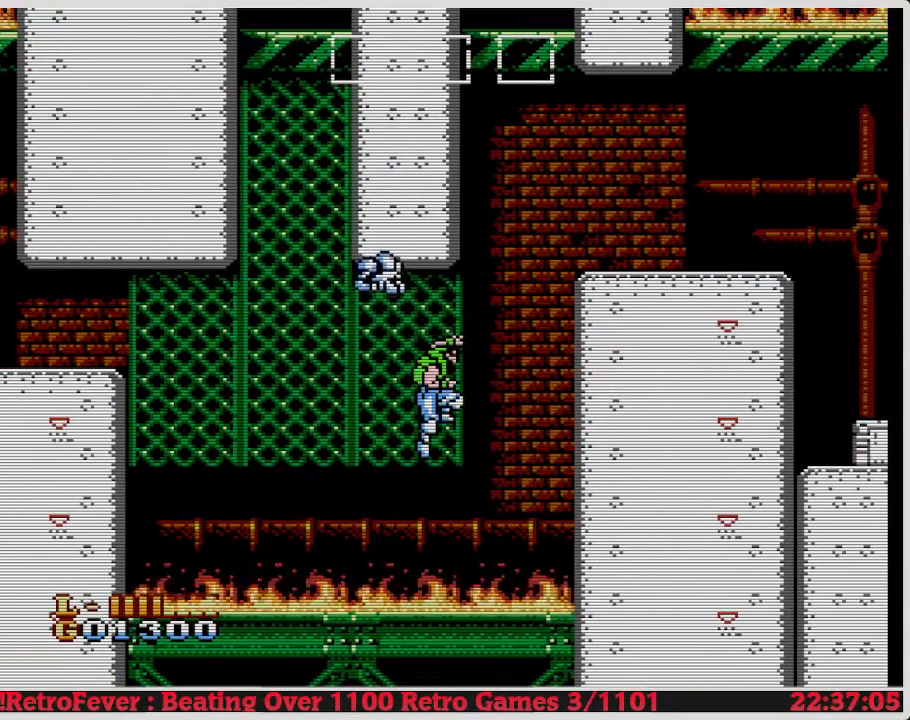
{"buttons": ["A", "DPAD_UP", "DPAD_RIGHT"], "events": []}
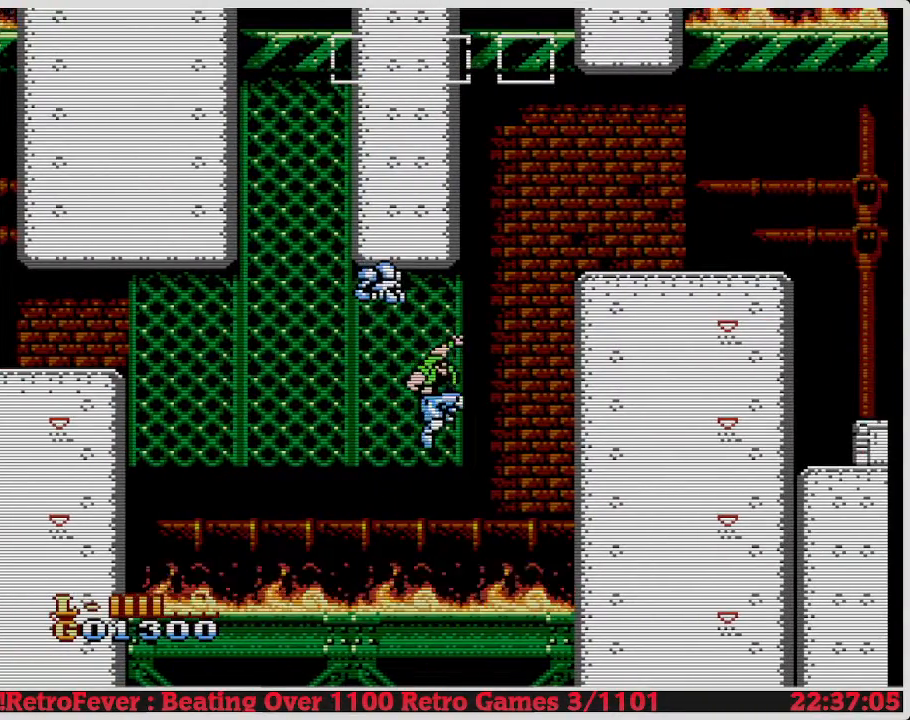
{"buttons": ["A", "DPAD_UP", "DPAD_RIGHT"], "events": []}
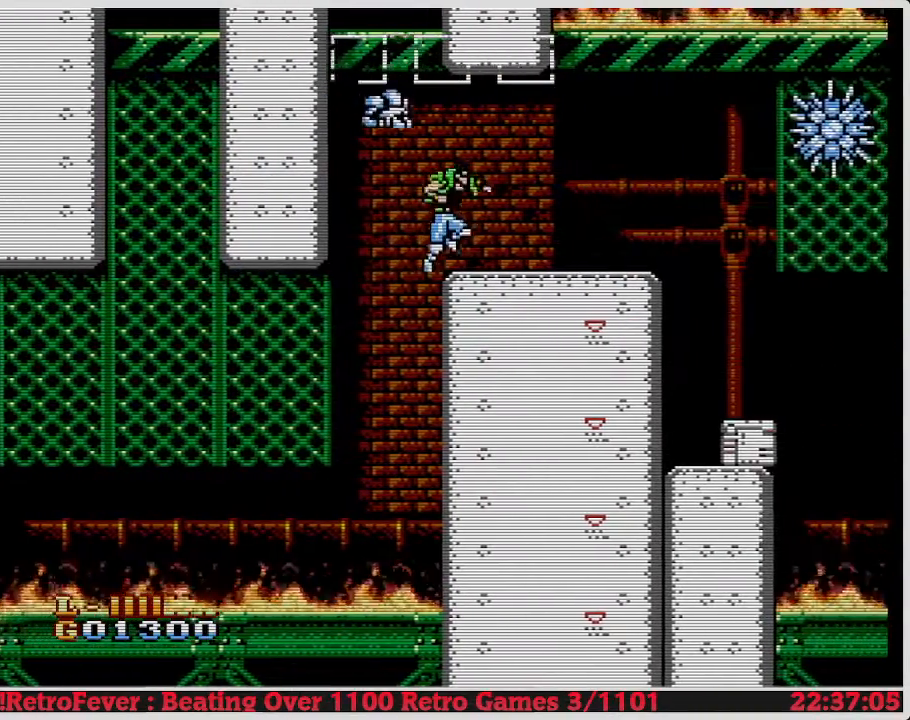
{"buttons": ["A", "DPAD_UP", "DPAD_RIGHT"], "events": []}
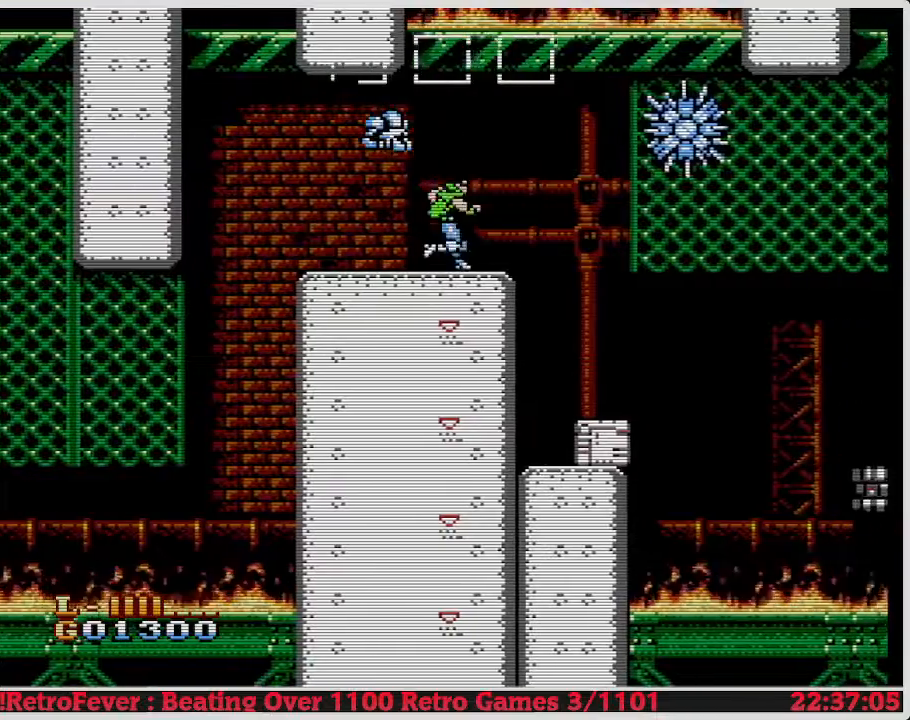
{"buttons": ["A", "DPAD_UP", "DPAD_RIGHT"], "events": []}
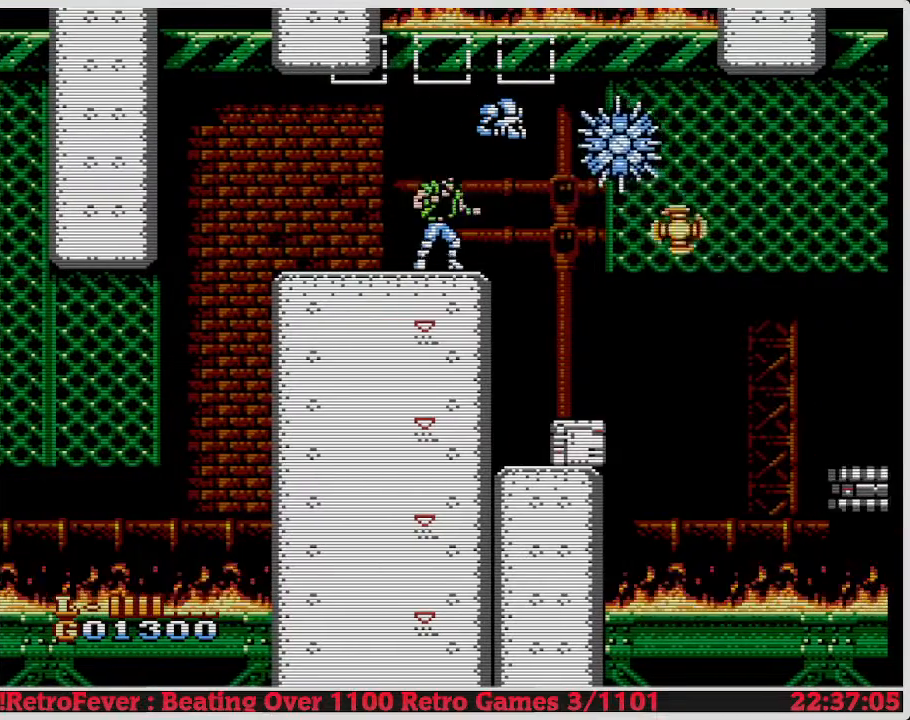
{"buttons": ["A", "DPAD_UP", "DPAD_RIGHT"], "events": []}
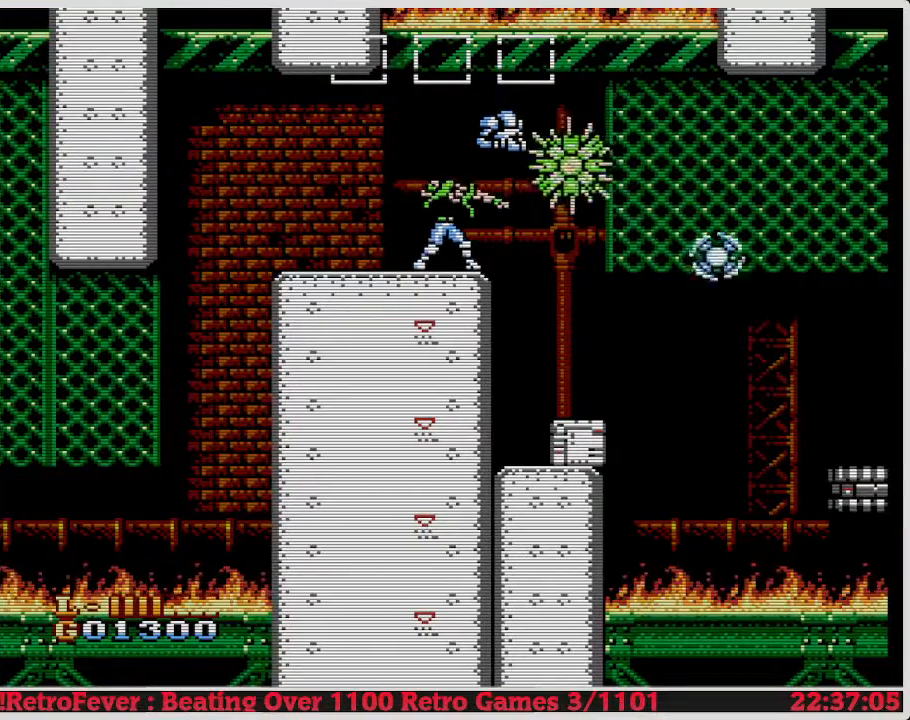
{"buttons": ["A"], "events": [[217, "B", "down"], [217, "DPAD_RIGHT", "up"], [233, "A", "up"], [267, "B", "up"], [283, "DPAD_RIGHT", "down"], [283, "DPAD_UP", "up"], [300, "A", "down"], [300, "DPAD_UP", "down"], [317, "A", "up"], [317, "B", "down"], [333, "B", "up"], [350, "A", "down"], [367, "A", "up"], [367, "B", "down"], [433, "B", "up"], [433, "DPAD_RIGHT", "up"], [433, "DPAD_UP", "up"], [450, "DPAD_LEFT", "down"], [467, "A", "down"], [483, "DPAD_UP", "down"], [500, "DPAD_LEFT", "up"], [500, "DPAD_UP", "up"]]}
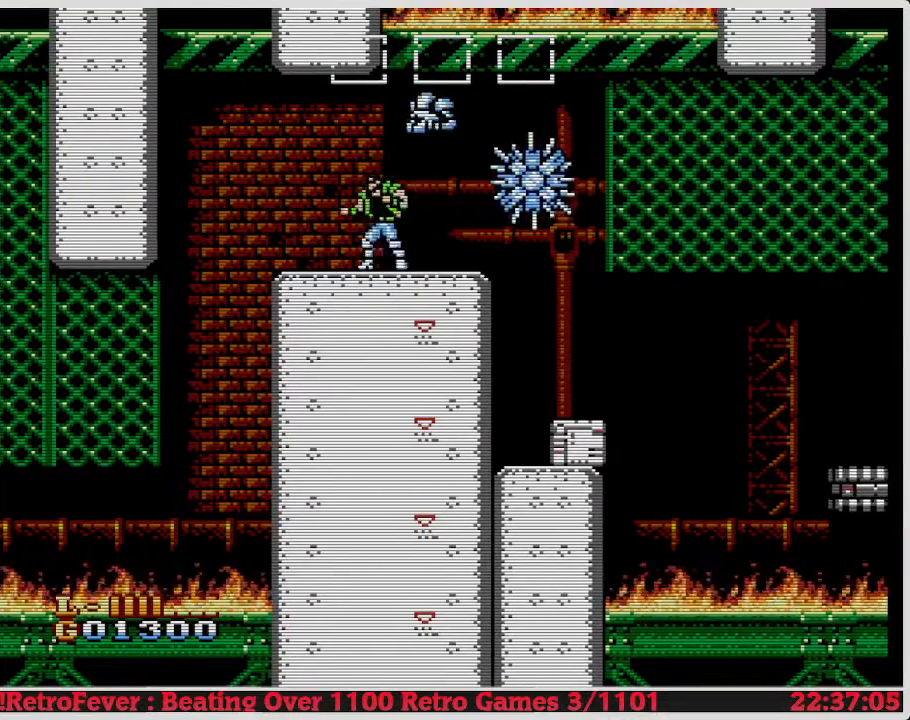
{"buttons": ["A", "DPAD_UP"], "events": [[17, "DPAD_RIGHT", "down"], [33, "A", "up"], [33, "DPAD_LEFT", "down"], [33, "DPAD_RIGHT", "up"], [50, "A", "down"], [50, "DPAD_LEFT", "up"], [67, "A", "up"], [67, "DPAD_LEFT", "down"], [83, "A", "down"], [83, "DPAD_LEFT", "up"], [83, "DPAD_RIGHT", "down"], [100, "A", "up"], [117, "DPAD_RIGHT", "up"], [117, "DPAD_UP", "down"], [133, "A", "down"], [133, "DPAD_RIGHT", "down"], [133, "DPAD_UP", "up"], [183, "A", "up"], [200, "B", "down"], [200, "DPAD_RIGHT", "up"], [267, "B", "up"], [283, "B", "down"], [283, "DPAD_UP", "down"], [300, "B", "up"], [300, "DPAD_RIGHT", "down"], [317, "A", "down"], [317, "DPAD_RIGHT", "up"]]}
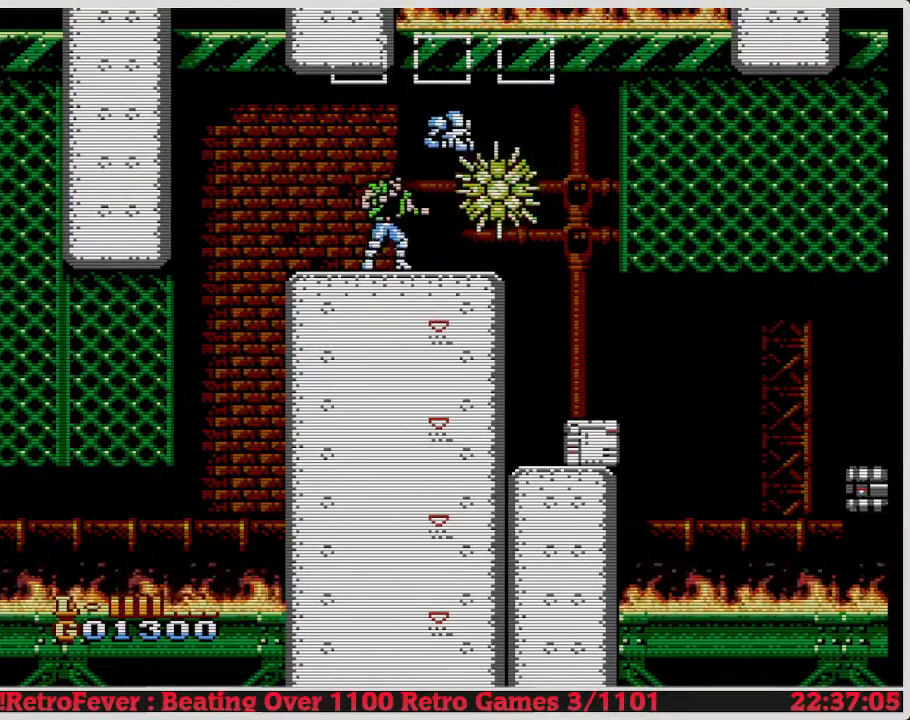
{"buttons": ["A", "DPAD_UP"], "events": []}
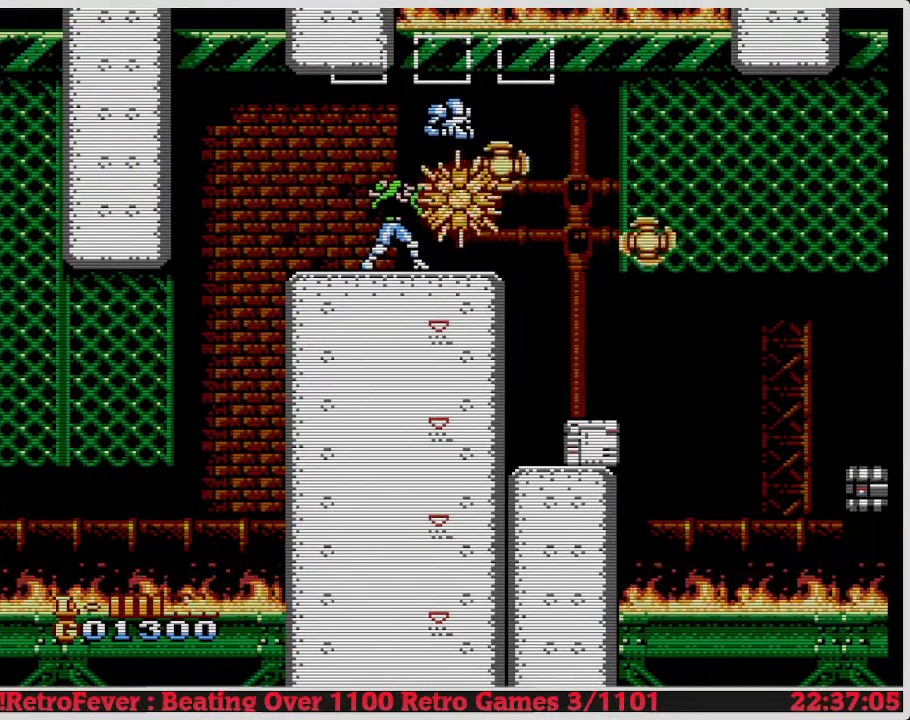
{"buttons": ["A", "DPAD_UP"], "events": []}
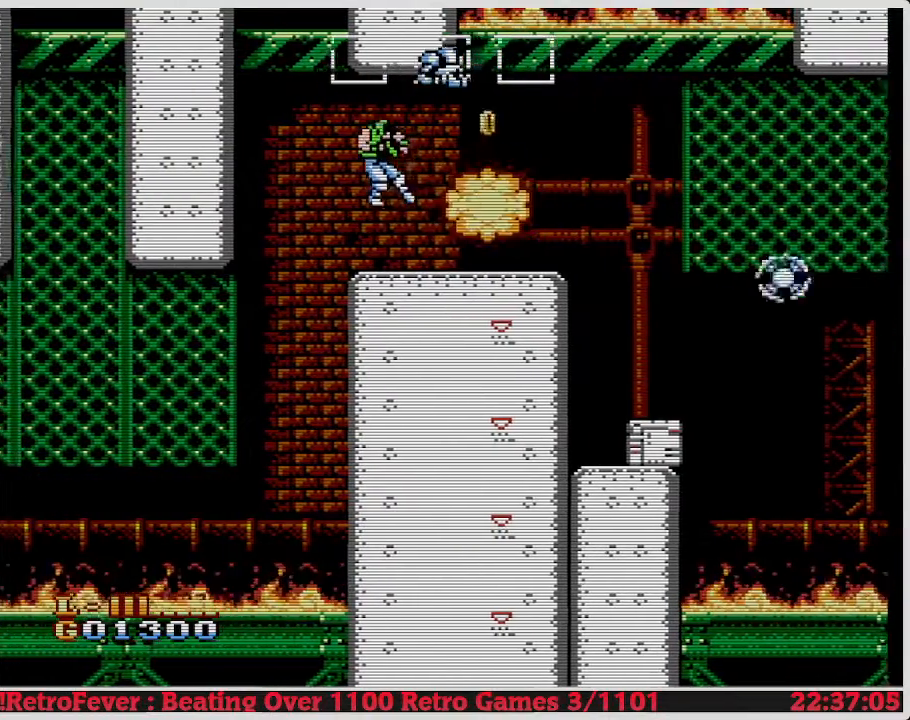
{"buttons": ["A", "DPAD_UP"], "events": []}
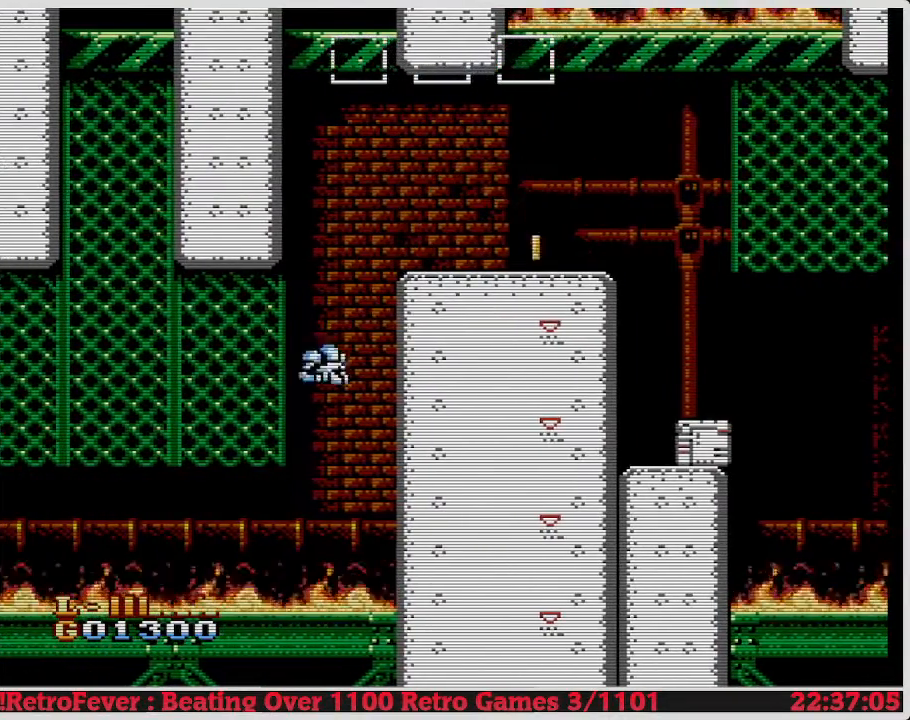
{"buttons": ["A", "DPAD_UP"], "events": []}
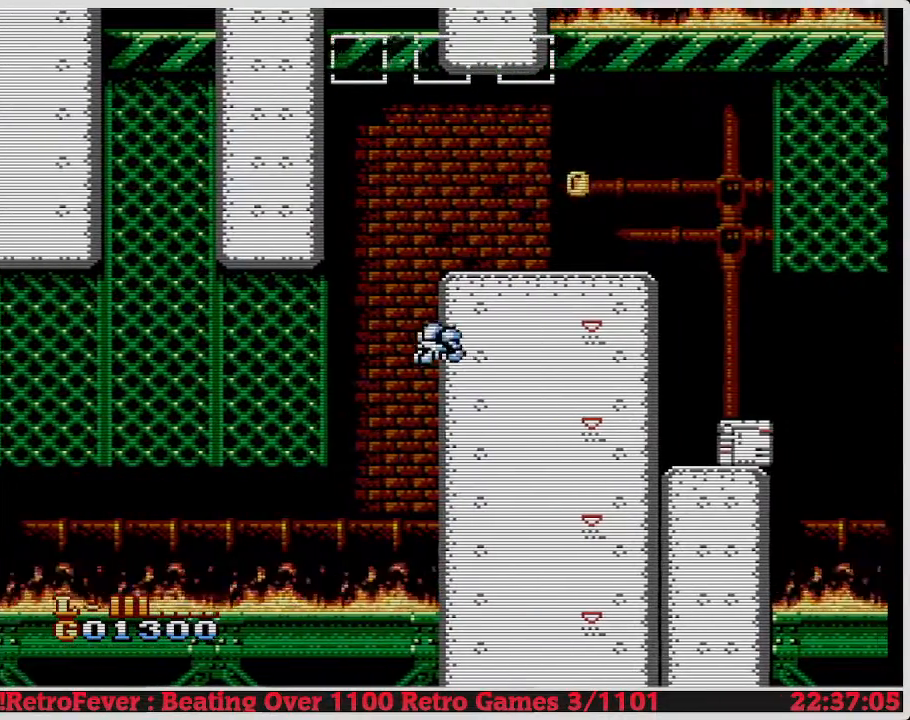
{"buttons": ["A", "DPAD_UP"], "events": []}
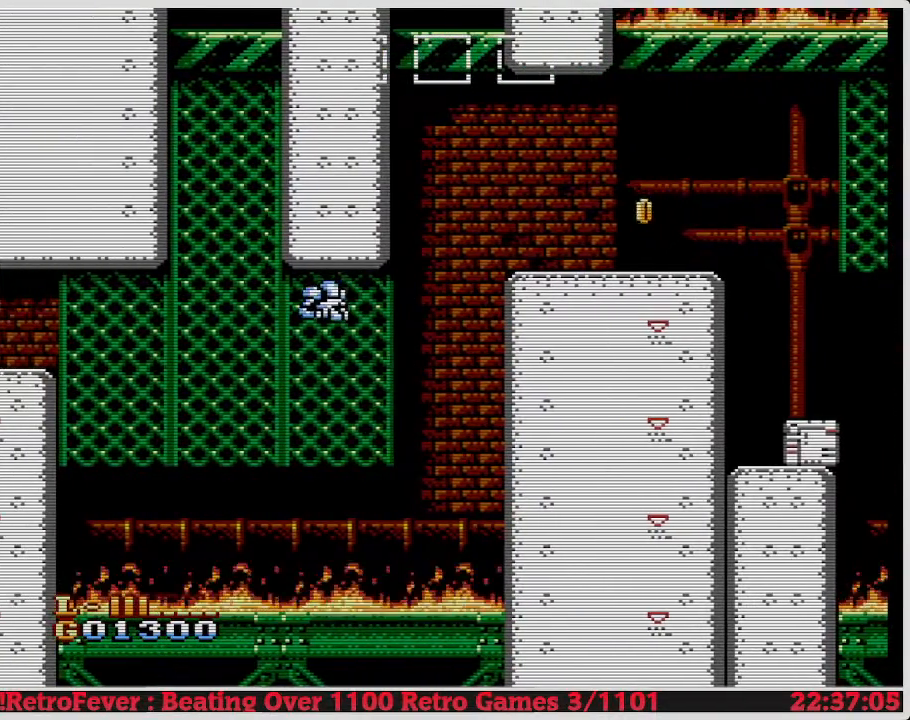
{"buttons": ["A", "DPAD_UP"], "events": []}
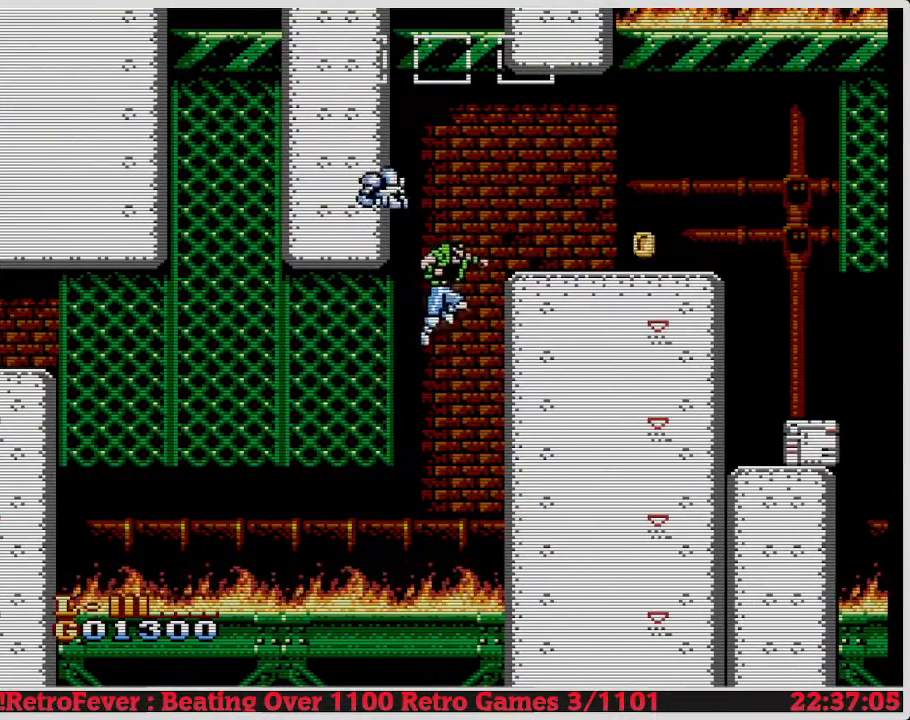
{"buttons": ["A", "DPAD_UP"], "events": []}
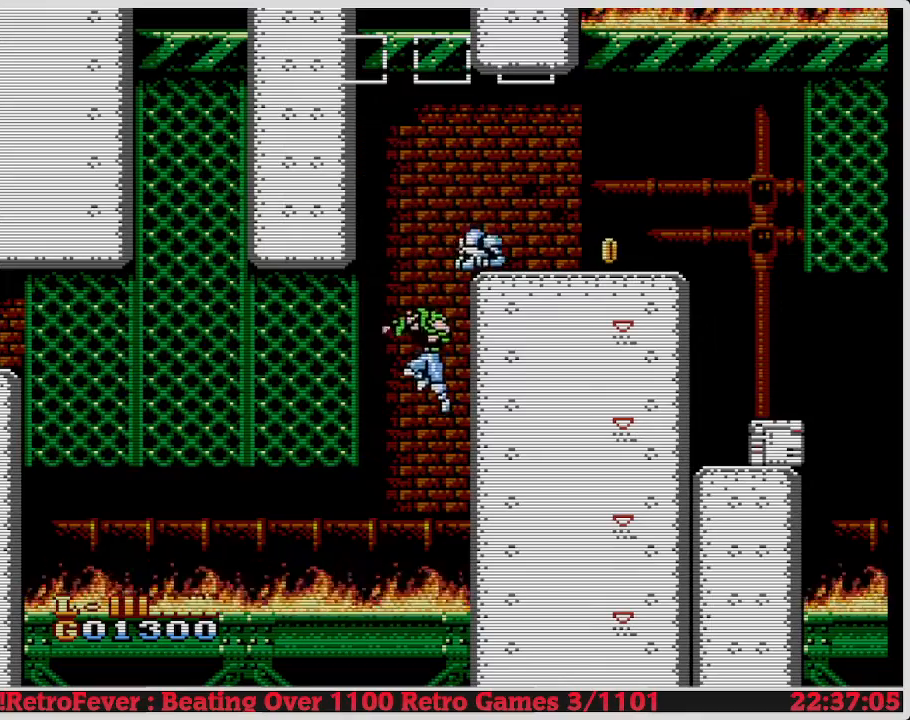
{"buttons": ["A", "DPAD_UP"], "events": []}
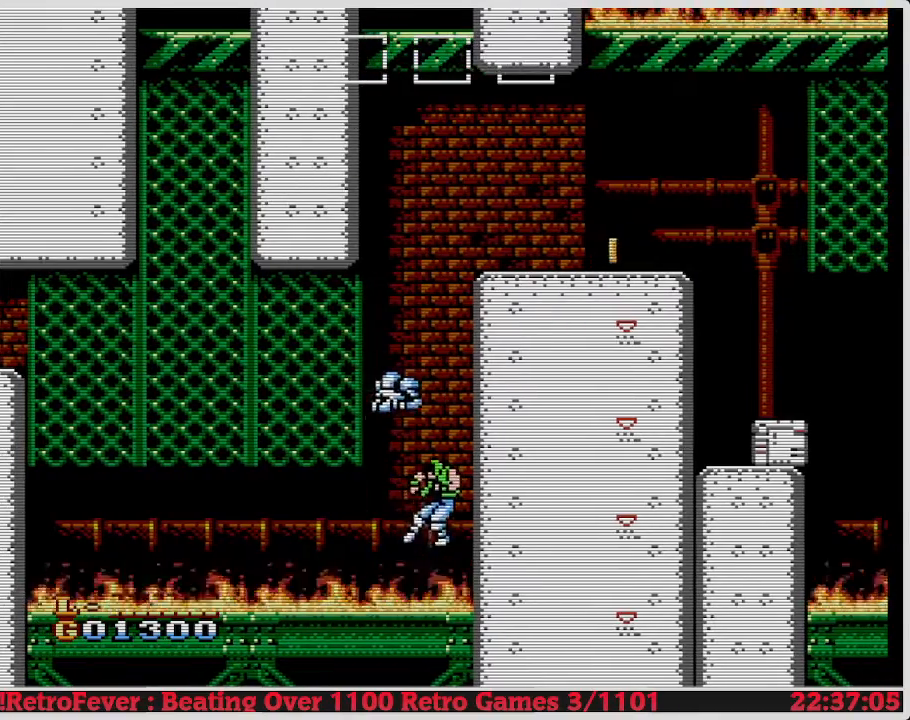
{"buttons": [], "events": [[150, "A", "up"], [167, "A", "down"], [183, "B", "down"], [217, "A", "up"], [217, "B", "up"], [233, "DPAD_RIGHT", "down"], [267, "A", "down"], [267, "DPAD_UP", "up"], [300, "A", "up"], [300, "DPAD_UP", "down"], [350, "DPAD_UP", "up"], [400, "DPAD_UP", "down"], [417, "DPAD_UP", "up"], [433, "DPAD_RIGHT", "up"], [450, "B", "down"], [467, "B", "up"]]}